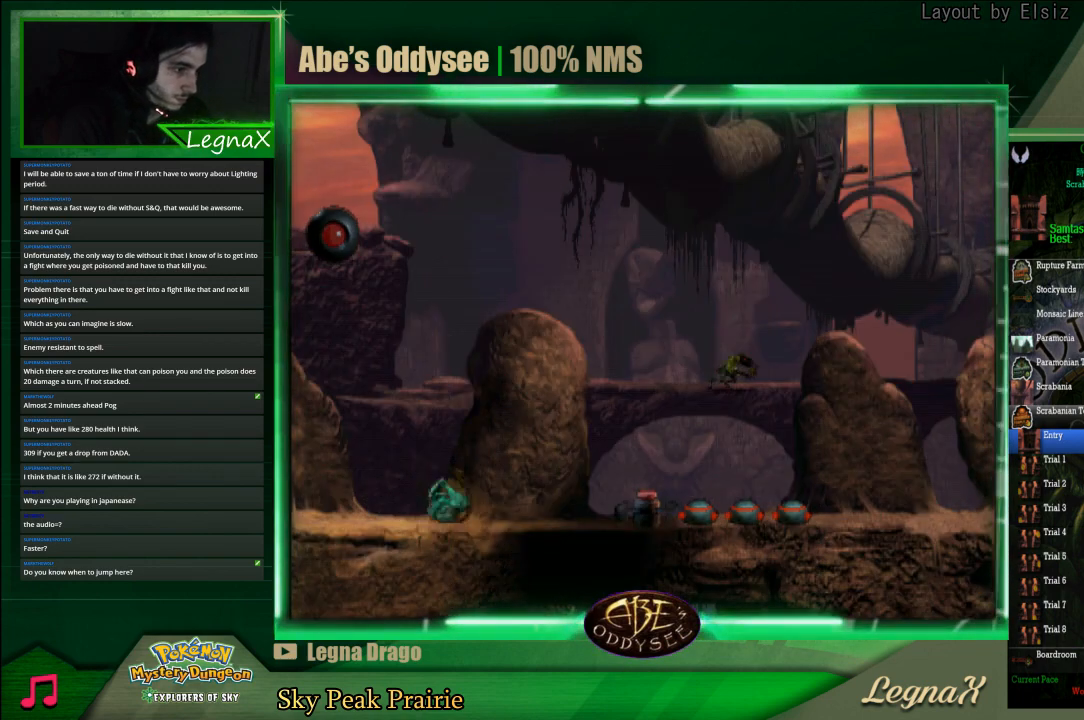
Gameplay with a controller (PlayStation layout); each line is a JSON object with the inputs held at the frame after it. "events" lists button and stick changes between this image and that frame as [ms after this image, input, new state], when the widget could be followed in between. Not read: L3 R3 right_stick.
{"buttons": [], "left_stick": "center", "events": [[300, "left_stick", "center"], [333, "CROSS", "up"], [333, "R1", "up"], [433, "SQUARE", "down"], [500, "SQUARE", "up"]]}
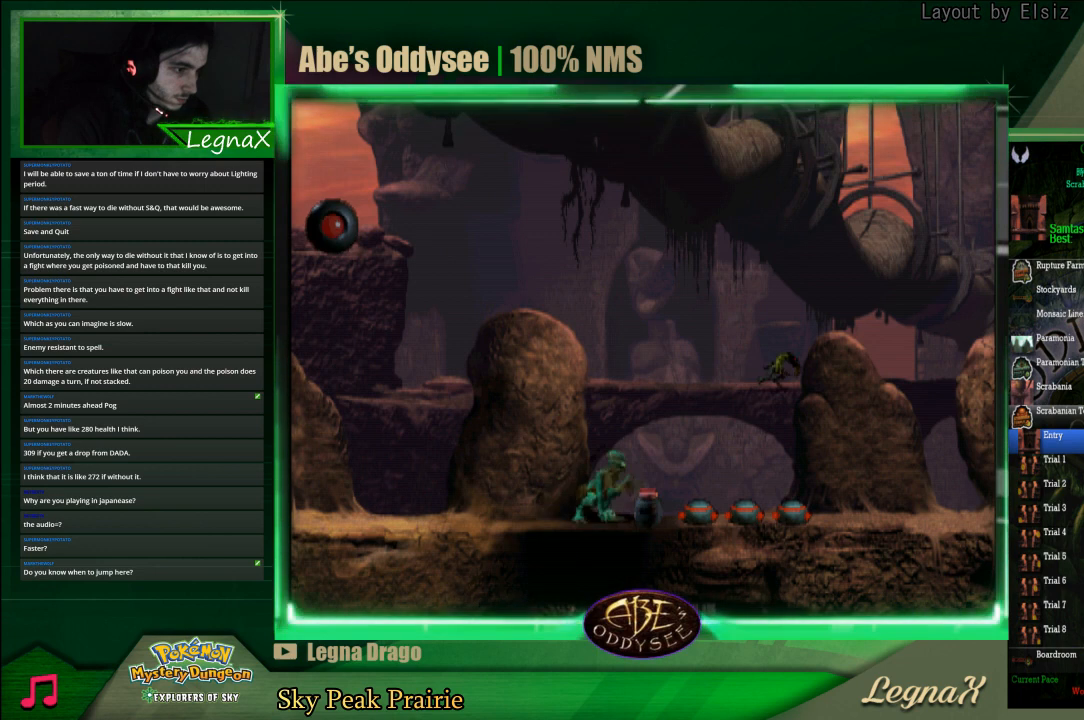
{"buttons": [], "left_stick": "center", "events": [[67, "SQUARE", "down"], [133, "SQUARE", "up"], [333, "left_stick", "up"], [467, "left_stick", "center"]]}
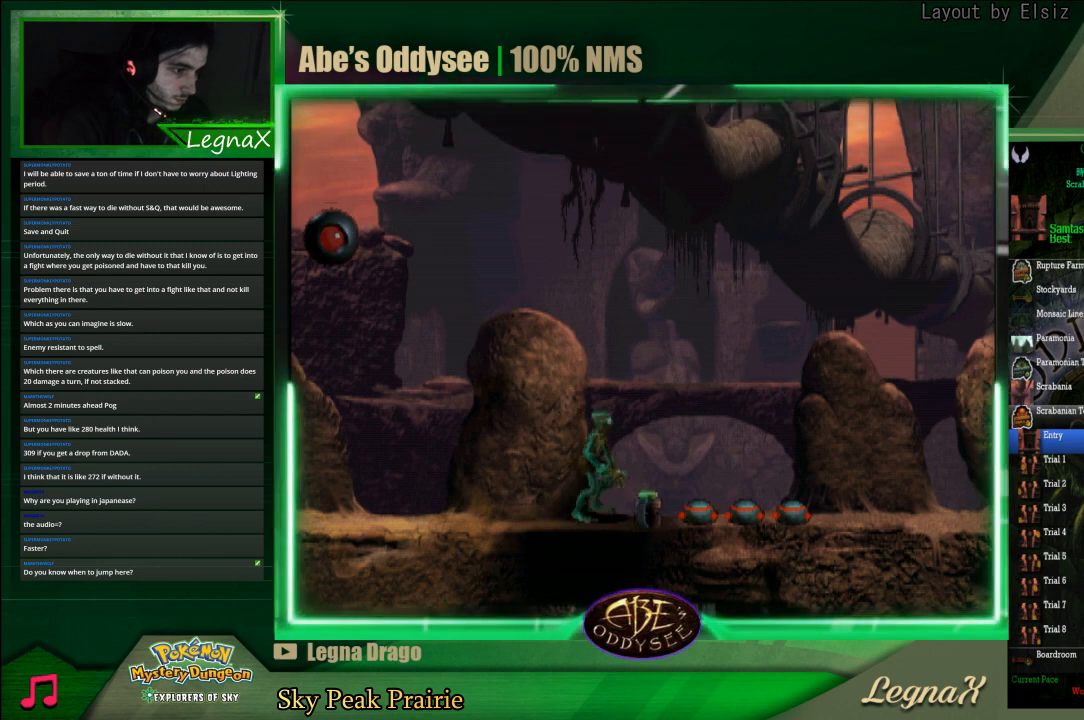
{"buttons": ["CROSS", "R1"], "left_stick": "right", "events": [[33, "R1", "down"], [100, "left_stick", "right"], [133, "TRIANGLE", "down"], [333, "TRIANGLE", "up"], [467, "CROSS", "down"]]}
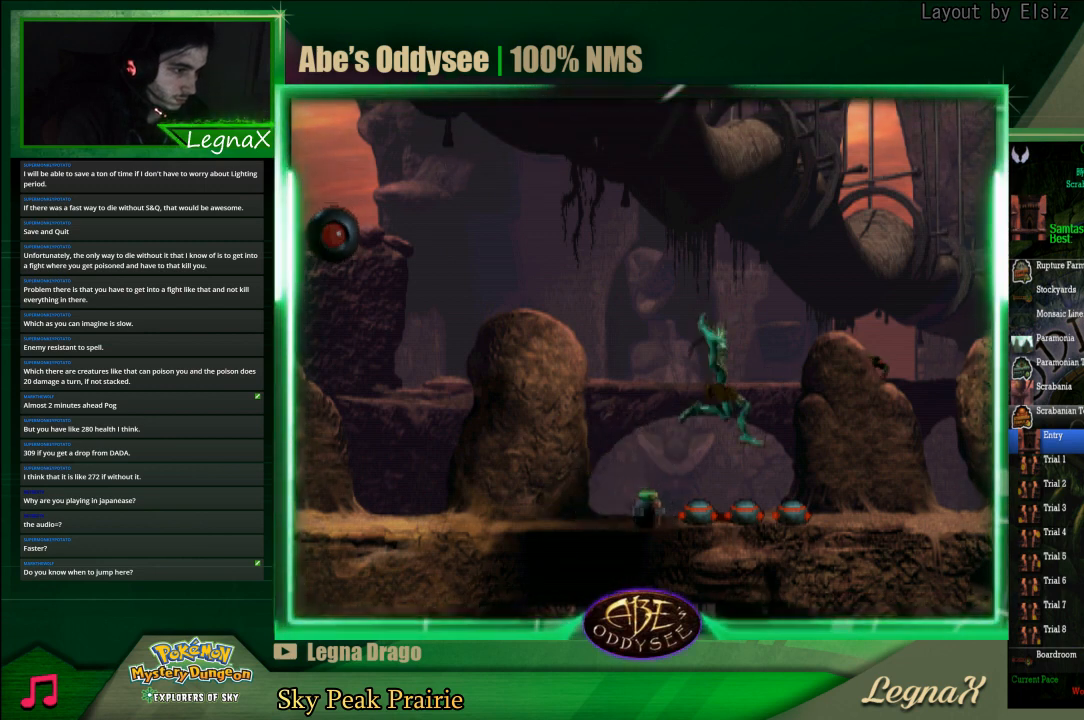
{"buttons": ["CROSS", "R1"], "left_stick": "right", "events": []}
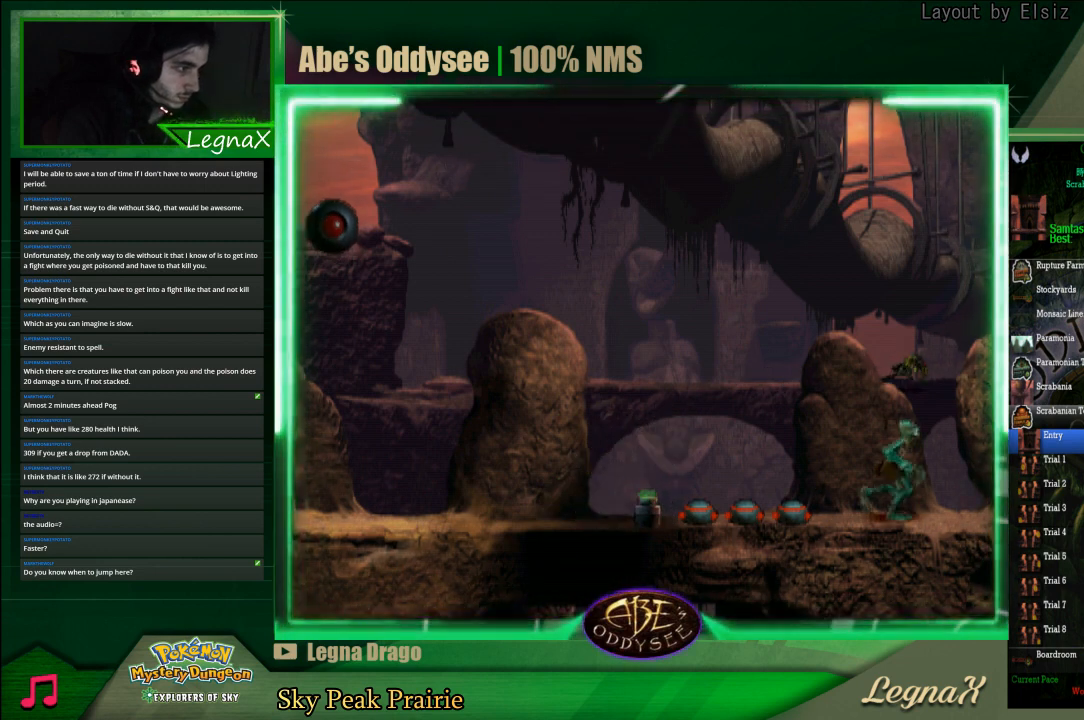
{"buttons": ["CROSS", "R1"], "left_stick": "right", "events": []}
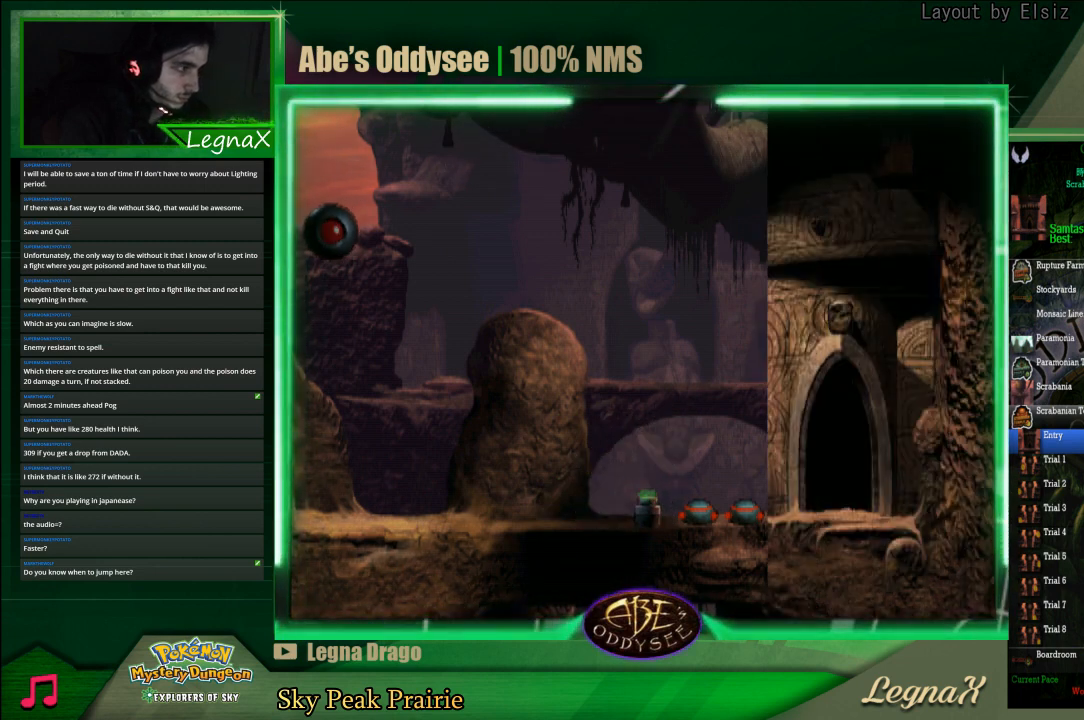
{"buttons": ["CROSS", "R1"], "left_stick": "right", "events": []}
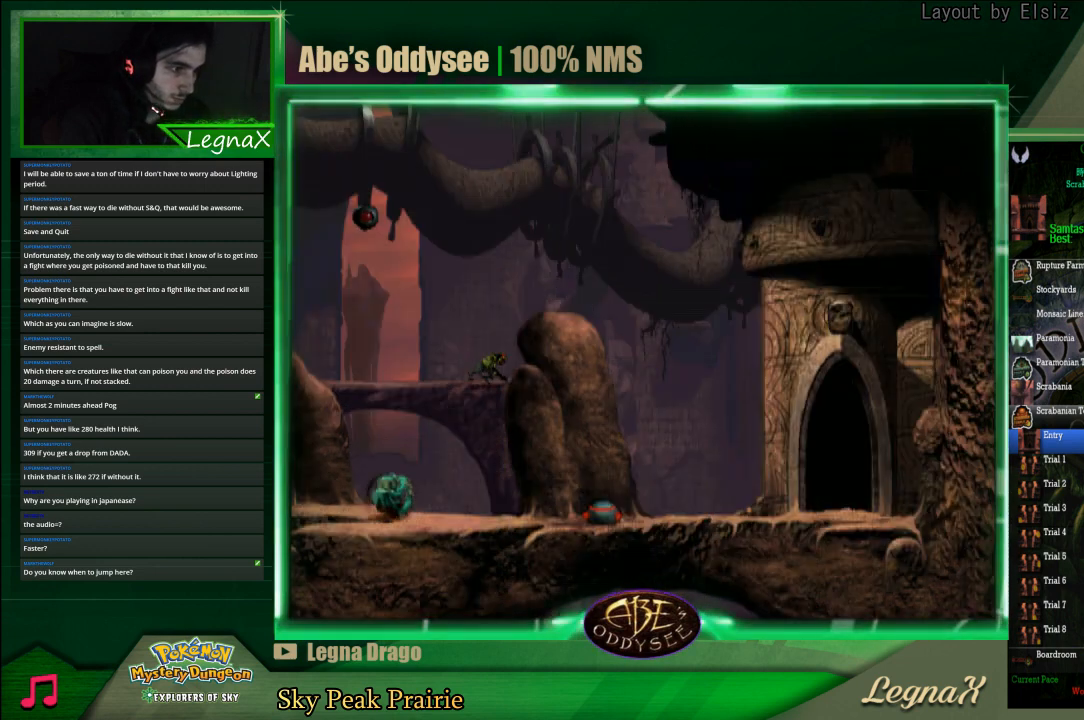
{"buttons": [], "left_stick": "center", "events": [[367, "CROSS", "up"], [367, "R1", "up"], [367, "left_stick", "center"]]}
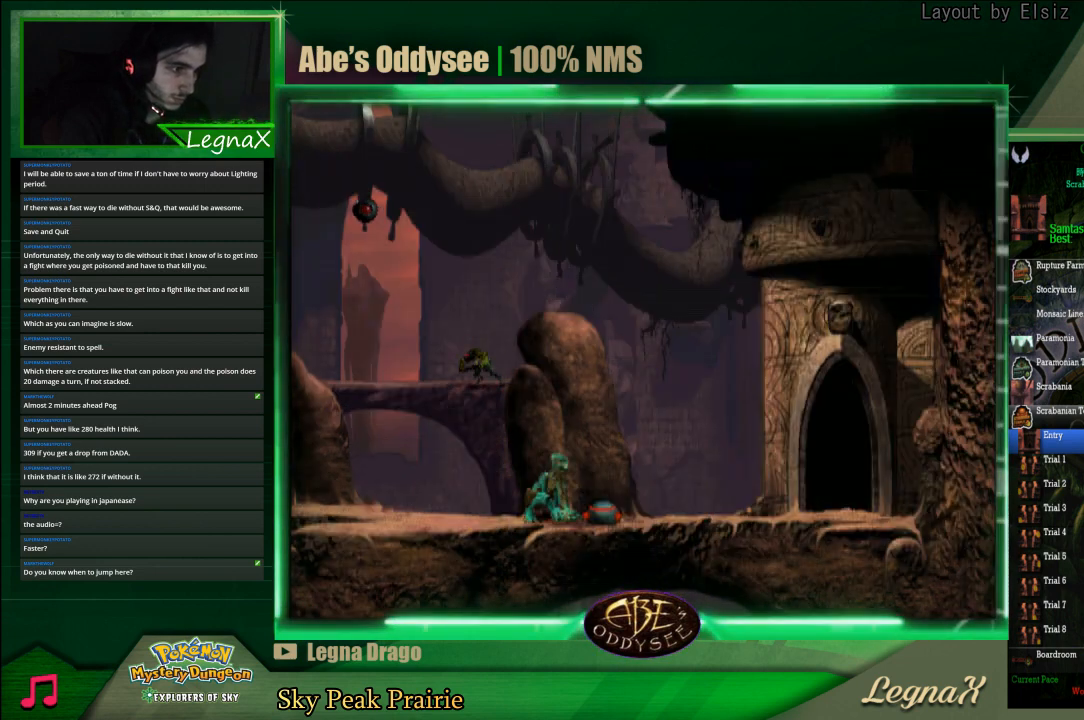
{"buttons": [], "left_stick": "center", "events": [[167, "left_stick", "up"], [267, "left_stick", "center"]]}
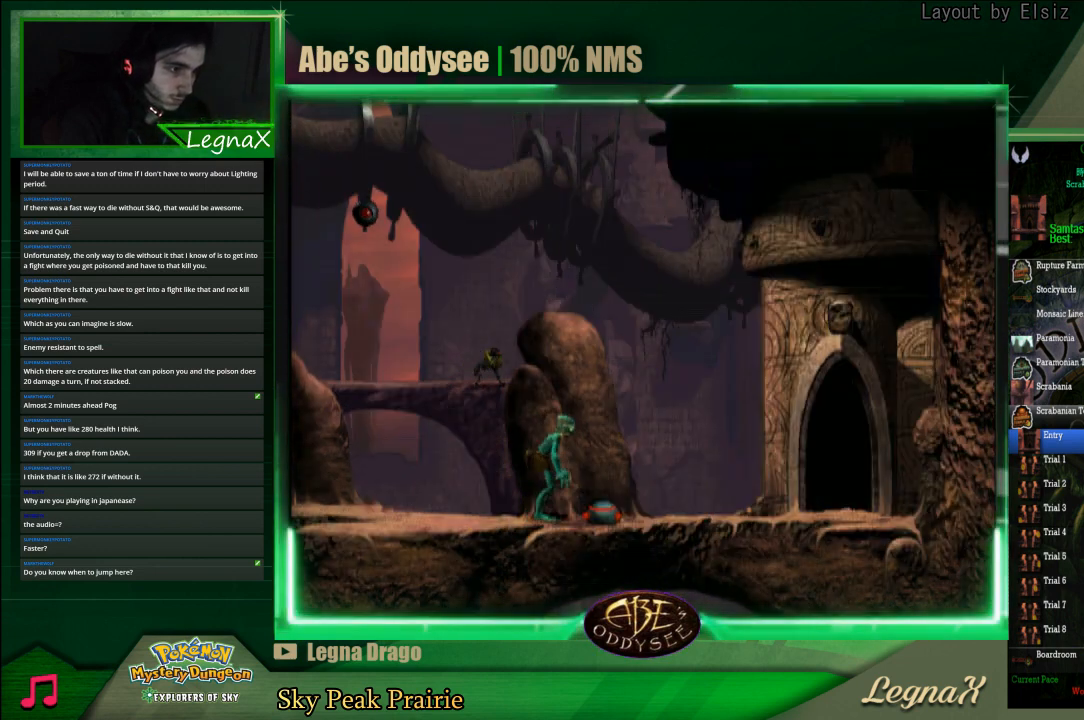
{"buttons": [], "left_stick": "center", "events": []}
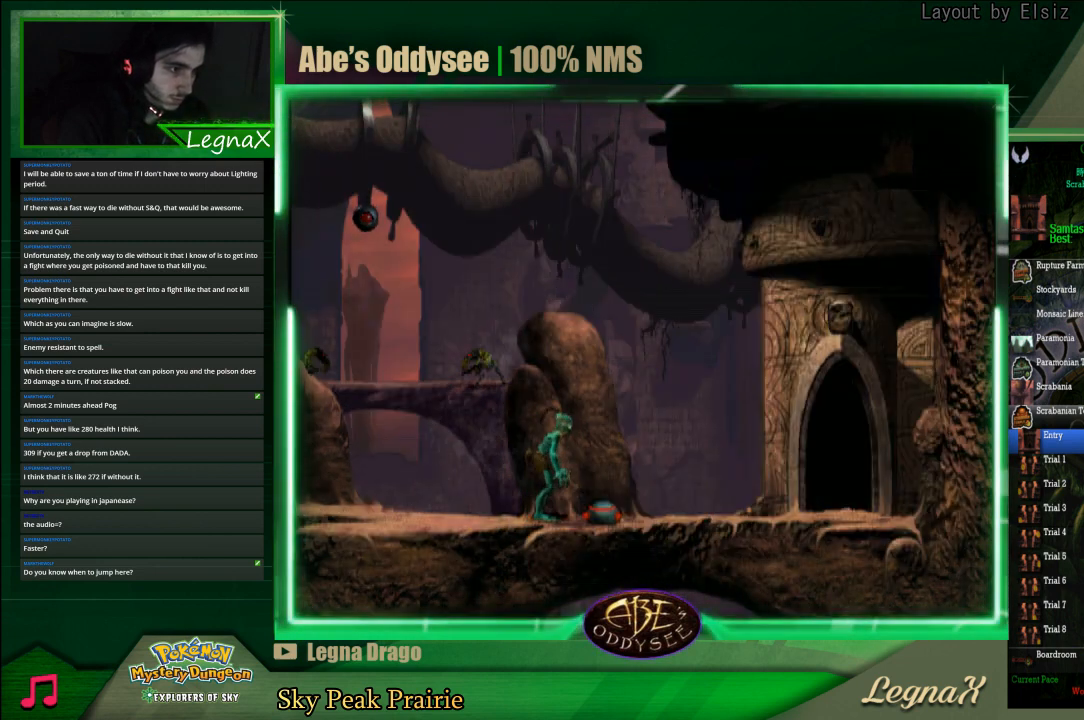
{"buttons": ["R1"], "left_stick": "right", "events": [[67, "TRIANGLE", "down"], [333, "TRIANGLE", "up"], [333, "left_stick", "right"], [400, "R1", "down"]]}
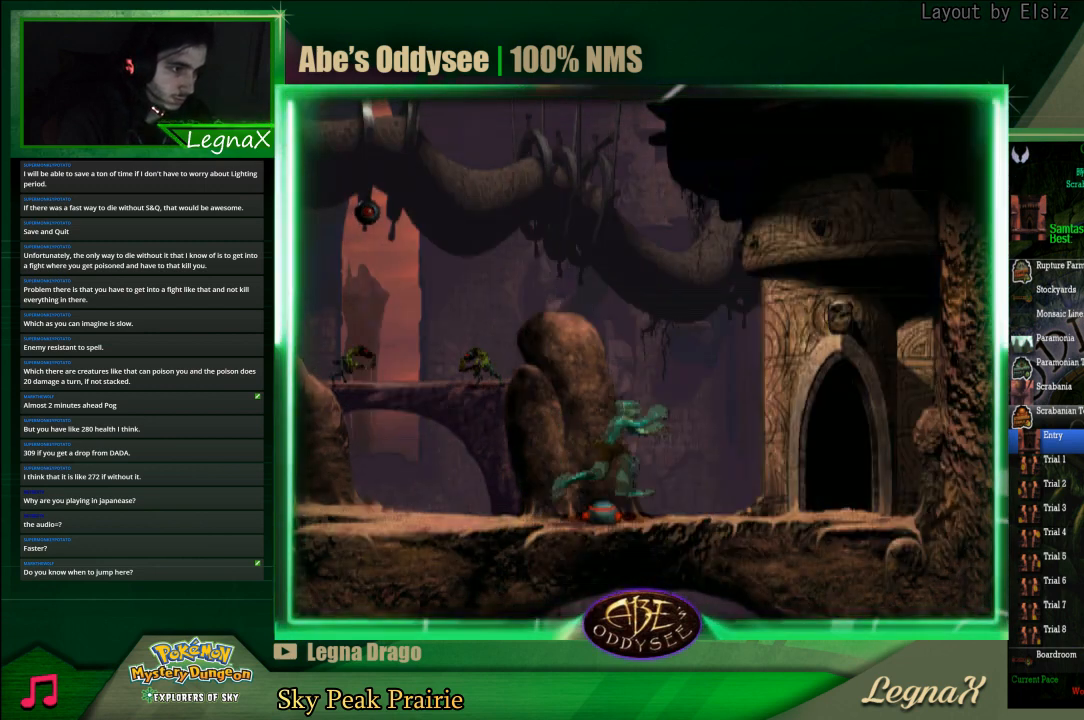
{"buttons": [], "left_stick": "center", "events": [[433, "R1", "up"], [467, "left_stick", "center"]]}
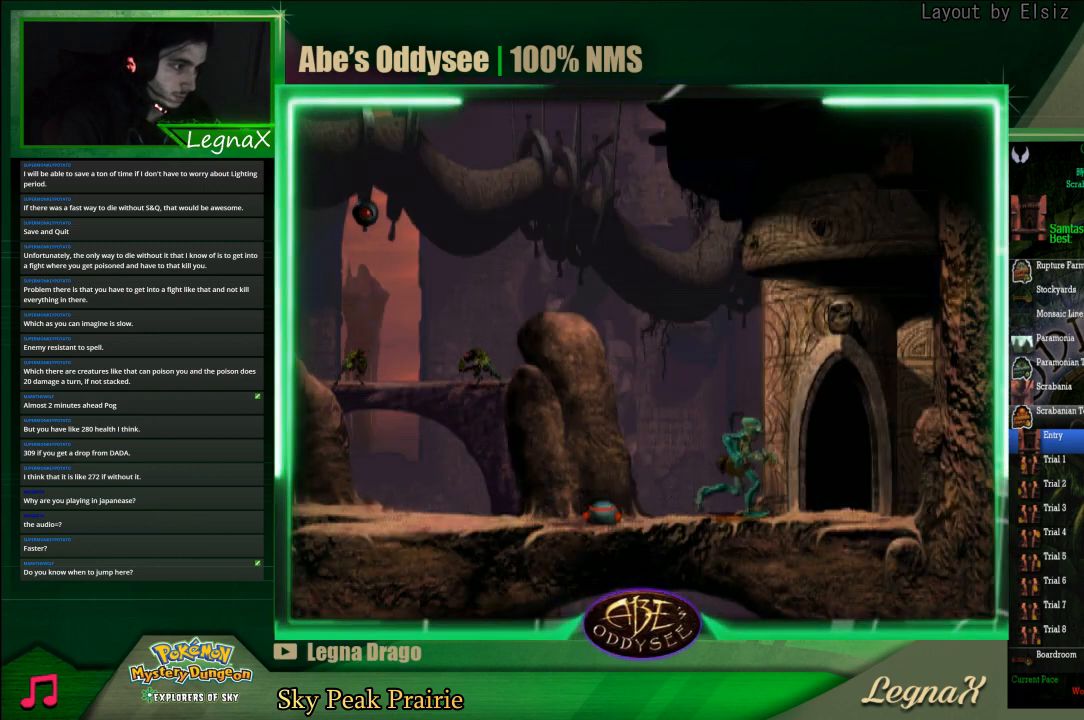
{"buttons": [], "left_stick": "up", "events": [[133, "left_stick", "up"]]}
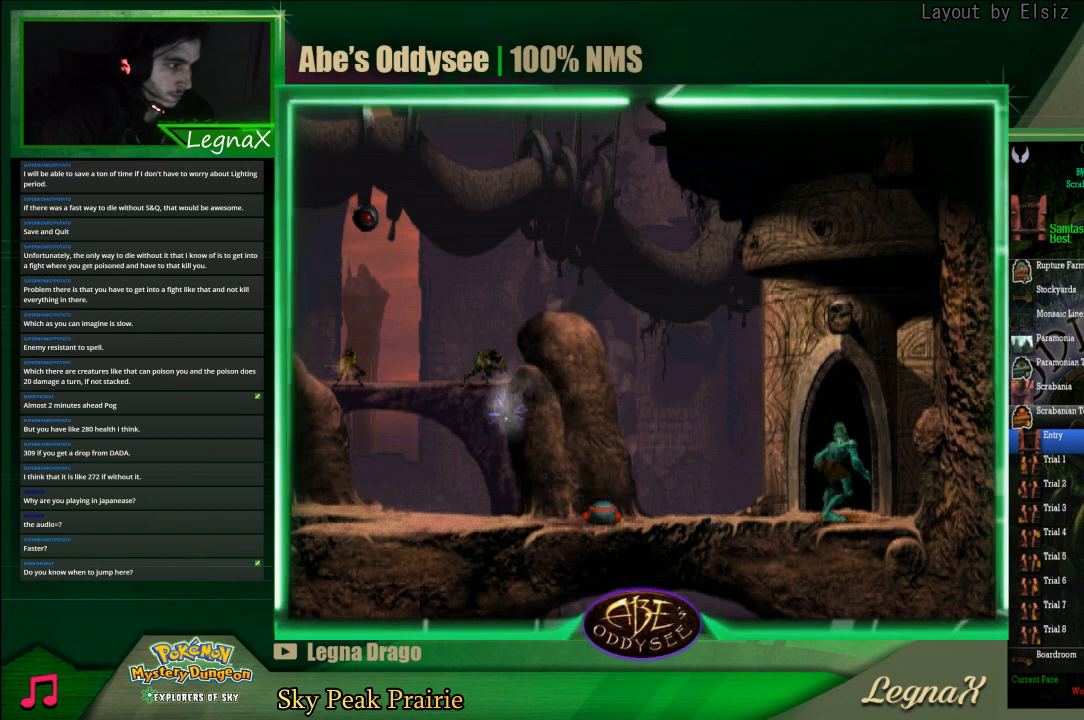
{"buttons": ["CROSS"], "left_stick": "center", "events": [[67, "CROSS", "down"], [67, "left_stick", "center"]]}
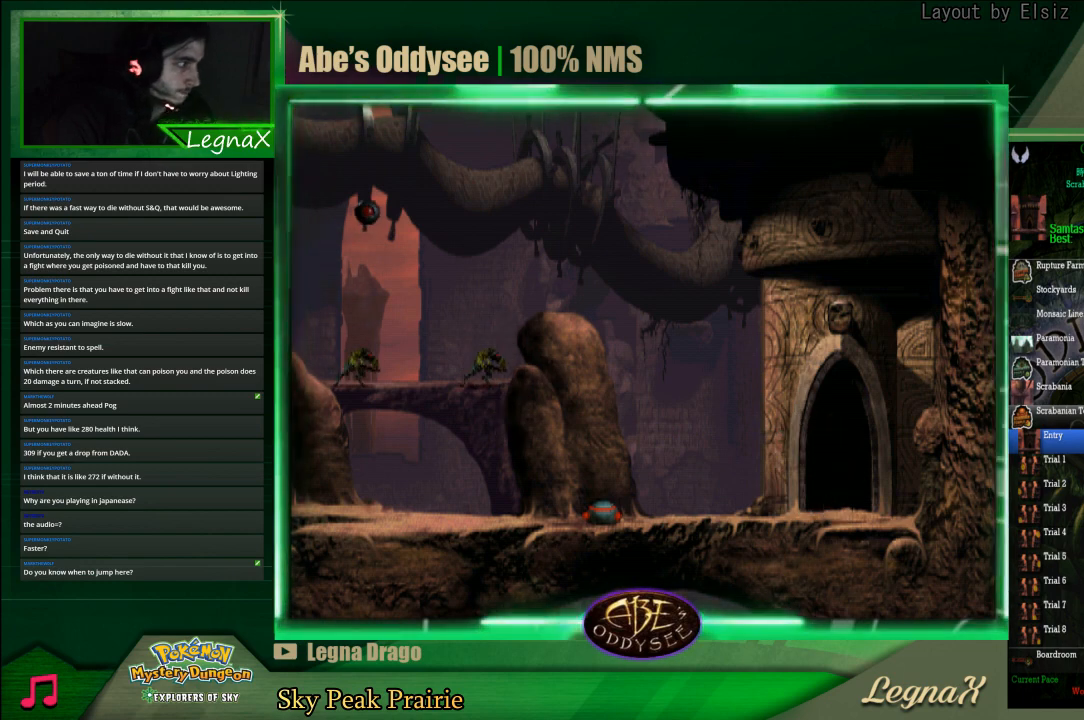
{"buttons": ["CROSS"], "left_stick": "center", "events": []}
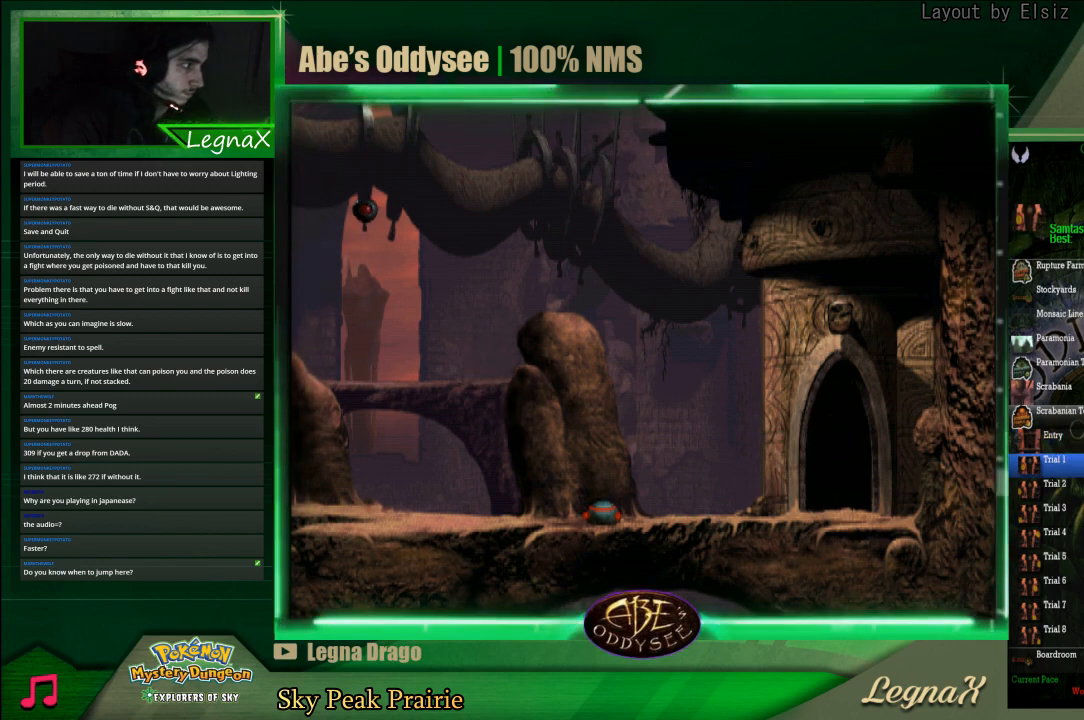
{"buttons": ["CROSS"], "left_stick": "center", "events": []}
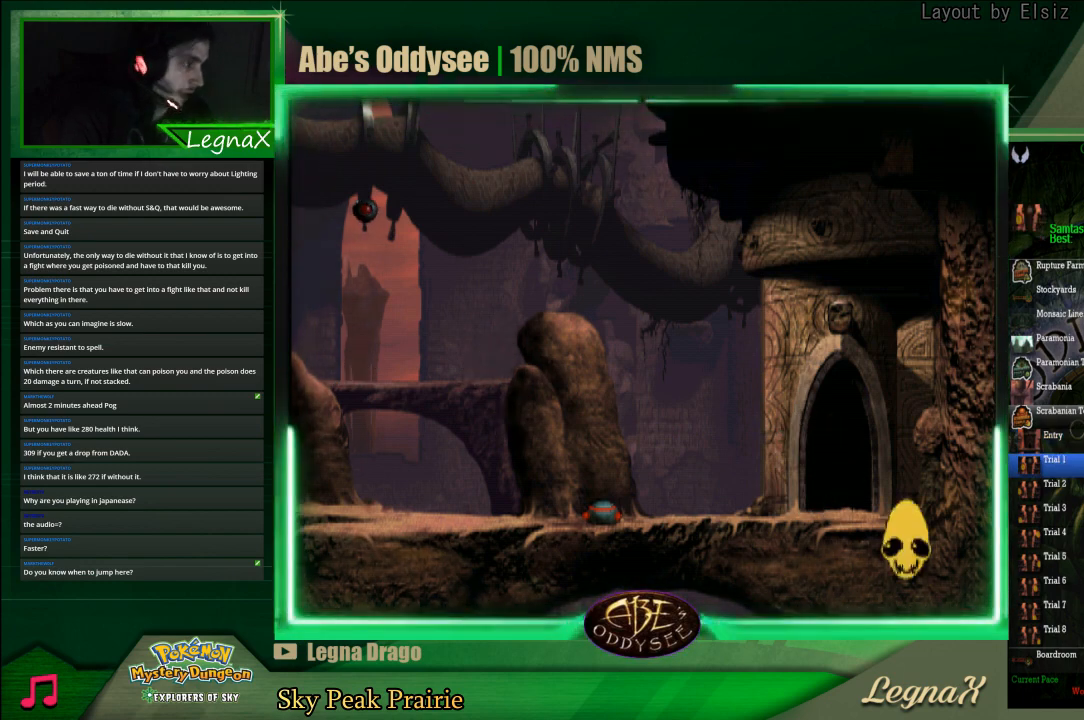
{"buttons": ["CROSS"], "left_stick": "center", "events": []}
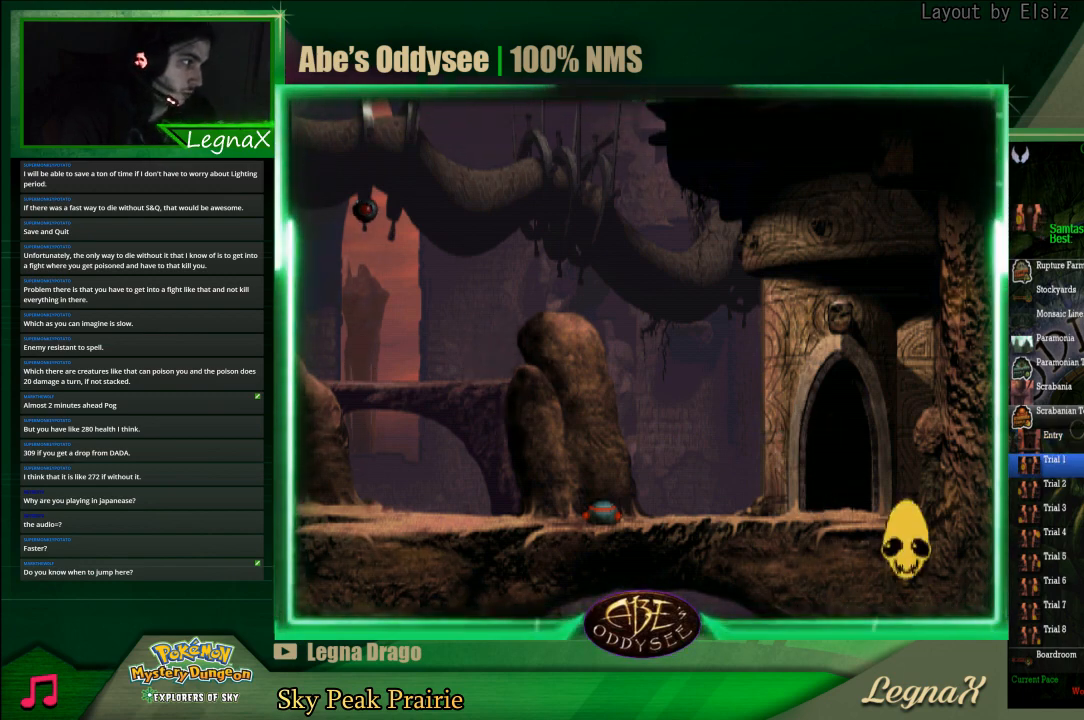
{"buttons": ["CROSS"], "left_stick": "center", "events": []}
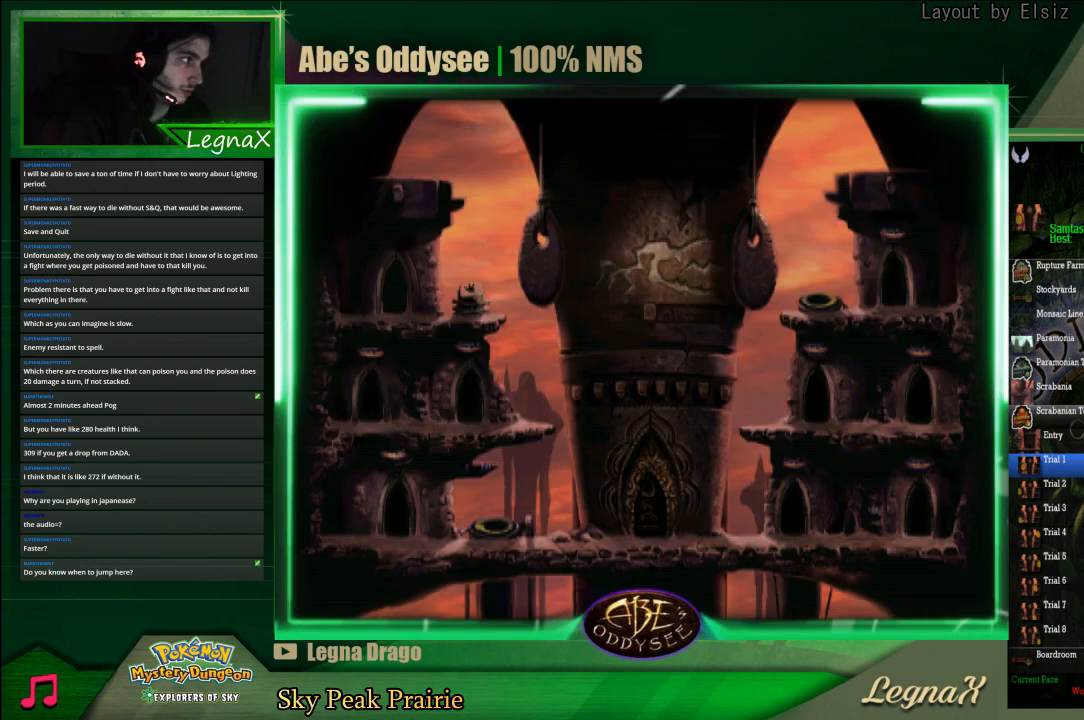
{"buttons": ["CROSS"], "left_stick": "center", "events": []}
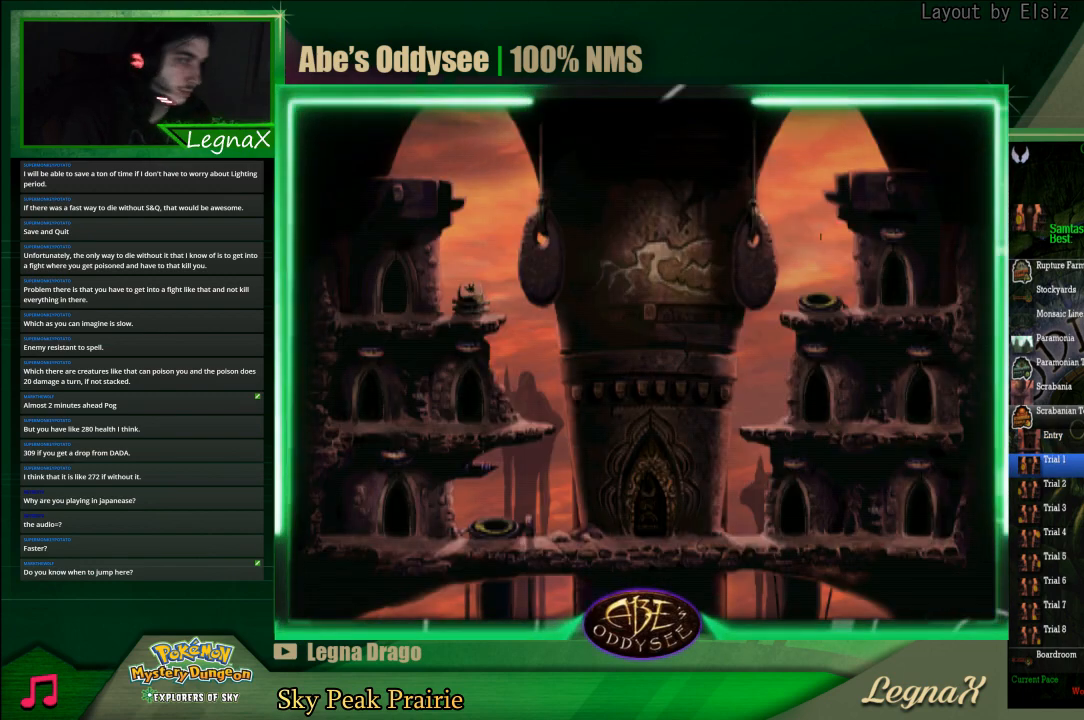
{"buttons": ["R1"], "left_stick": "right", "events": [[167, "CROSS", "up"], [300, "left_stick", "right"], [333, "R1", "down"]]}
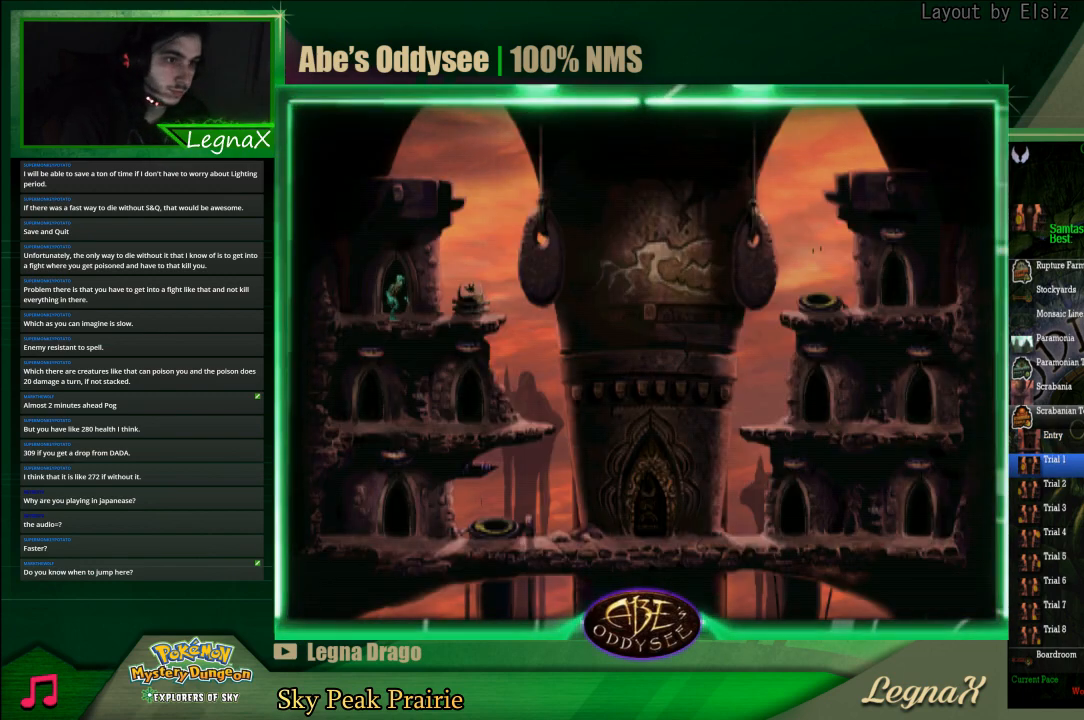
{"buttons": ["R1"], "left_stick": "right", "events": []}
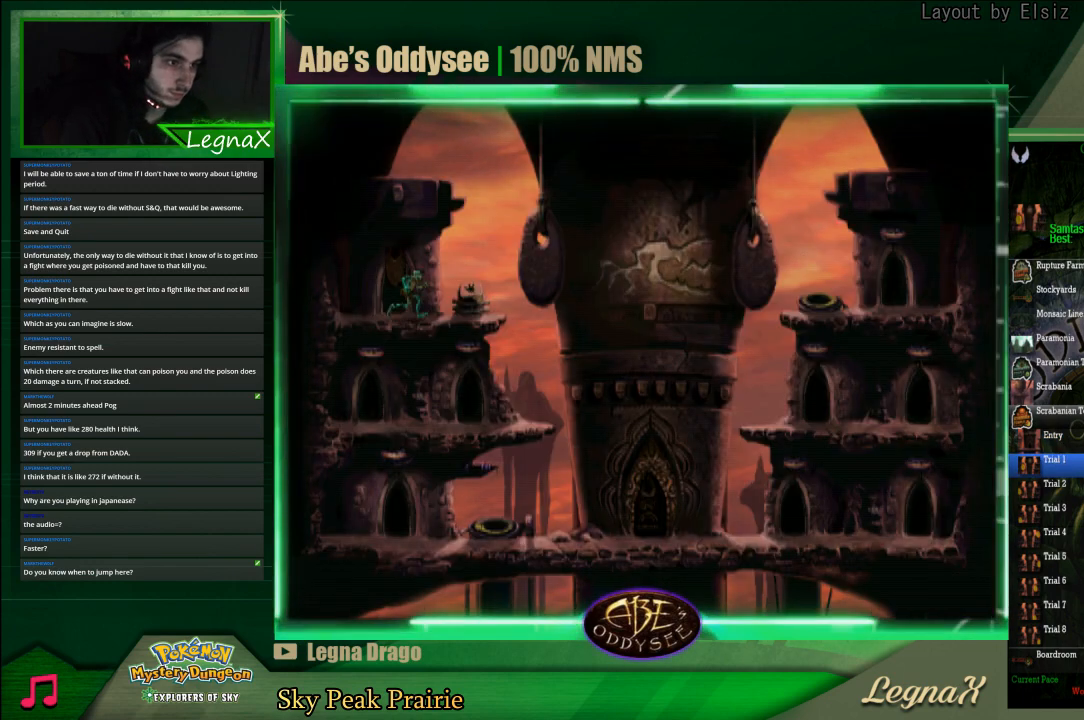
{"buttons": [], "left_stick": "right", "events": [[267, "R1", "up"]]}
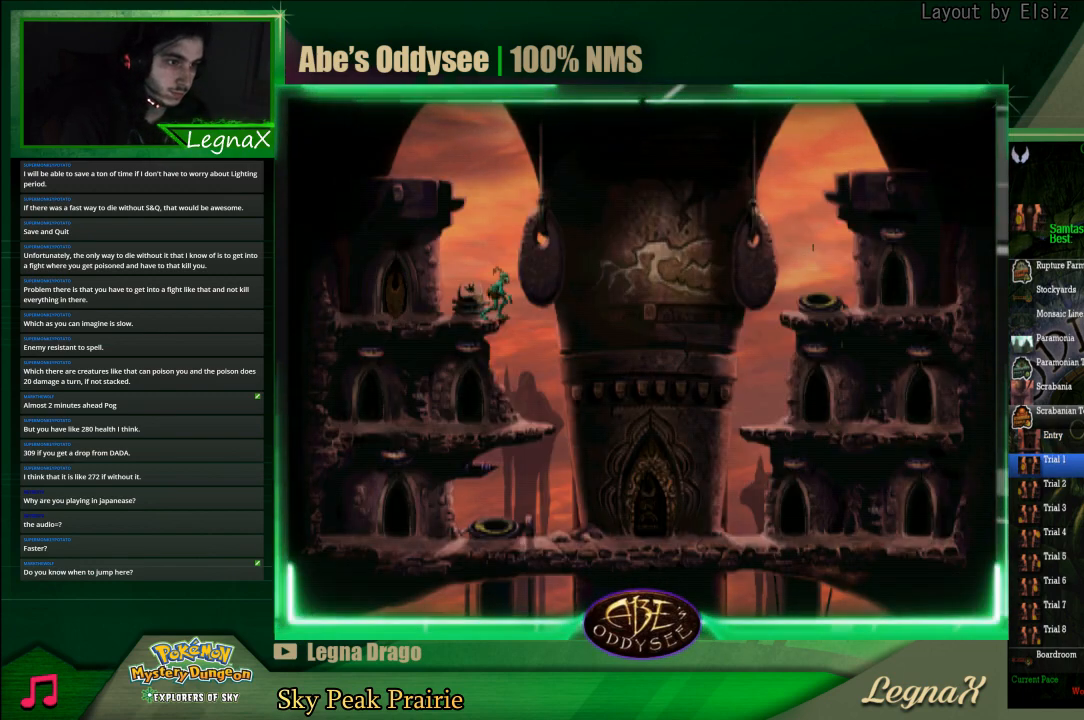
{"buttons": ["R1"], "left_stick": "left", "events": [[167, "left_stick", "center"], [300, "R1", "down"], [300, "left_stick", "left"]]}
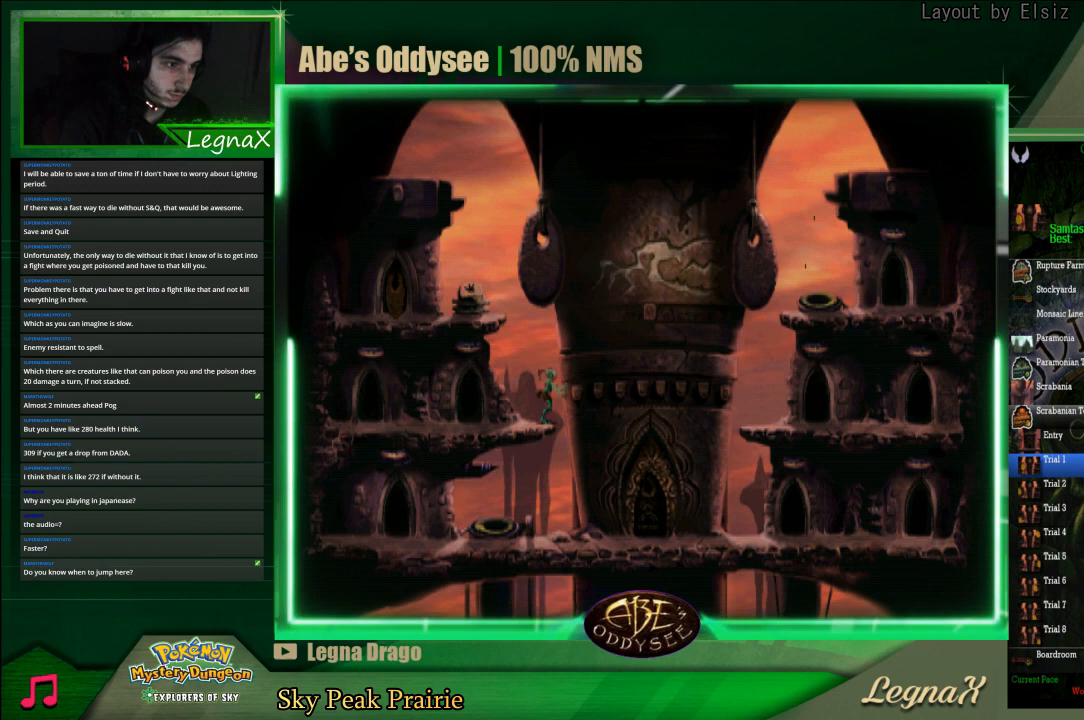
{"buttons": [], "left_stick": "up-left", "events": [[300, "R1", "up"], [333, "left_stick", "center"], [467, "left_stick", "up-left"]]}
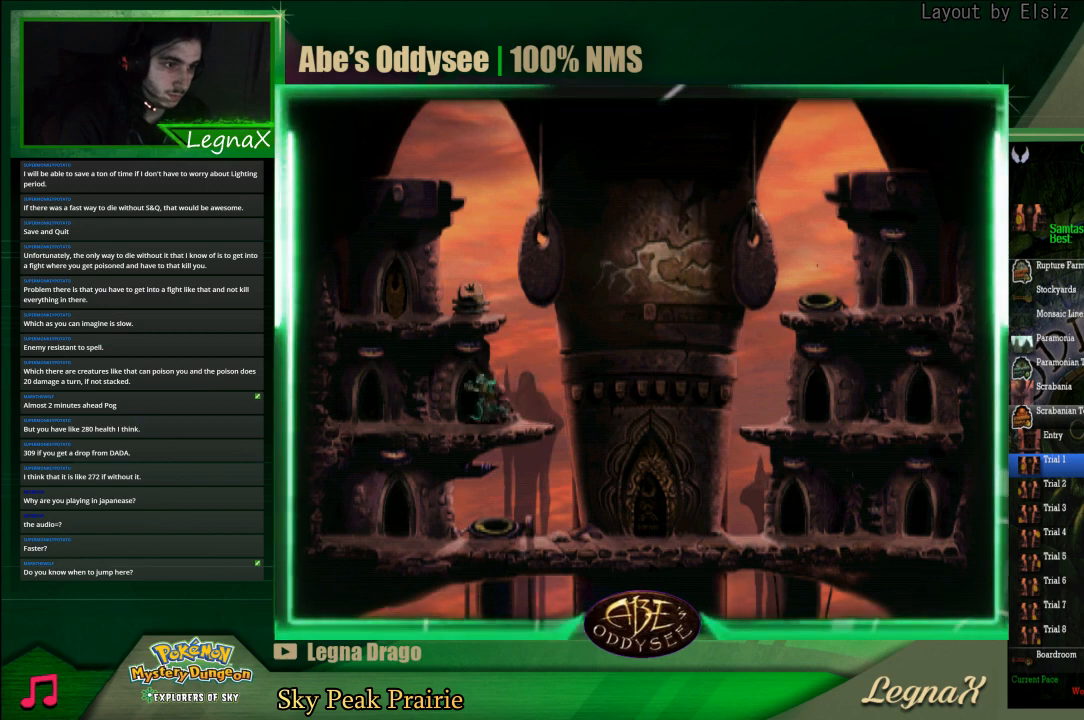
{"buttons": ["CROSS"], "left_stick": "center", "events": [[233, "CROSS", "down"], [300, "left_stick", "center"]]}
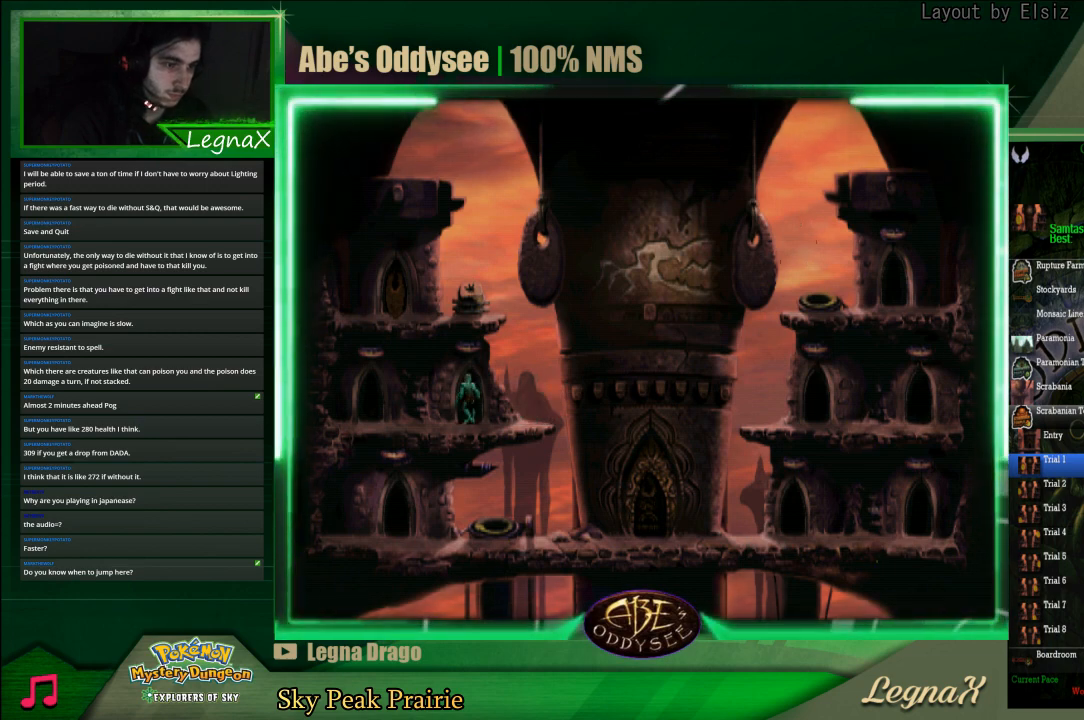
{"buttons": ["CROSS"], "left_stick": "center", "events": []}
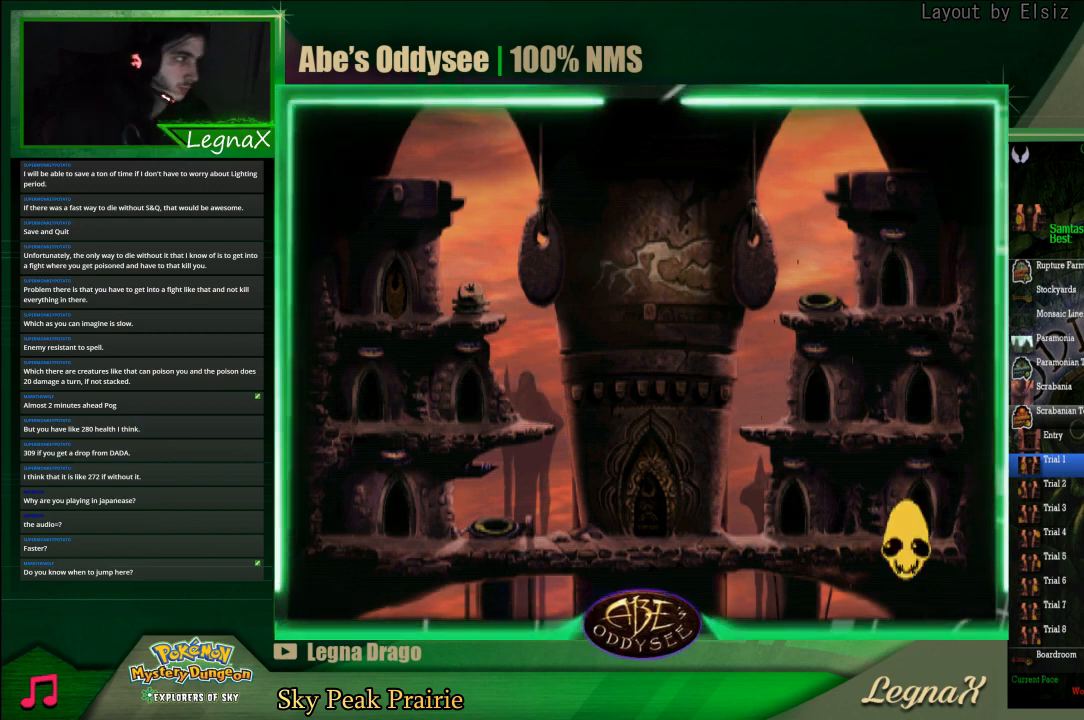
{"buttons": ["CROSS"], "left_stick": "center", "events": []}
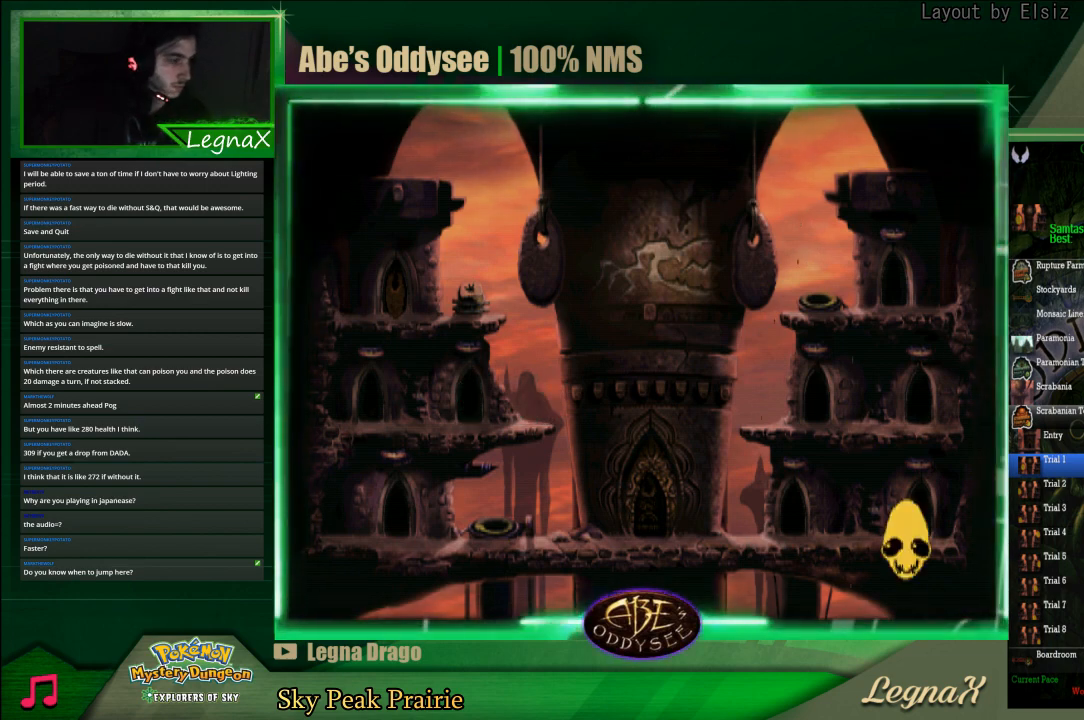
{"buttons": ["CROSS"], "left_stick": "center", "events": []}
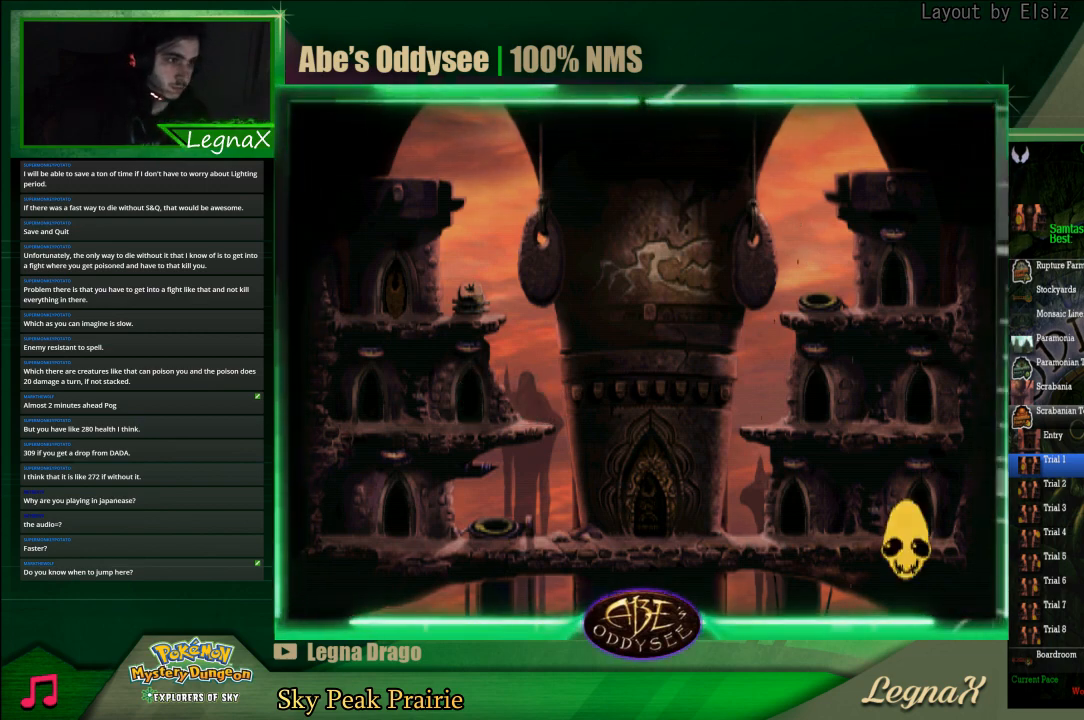
{"buttons": ["CROSS"], "left_stick": "center", "events": []}